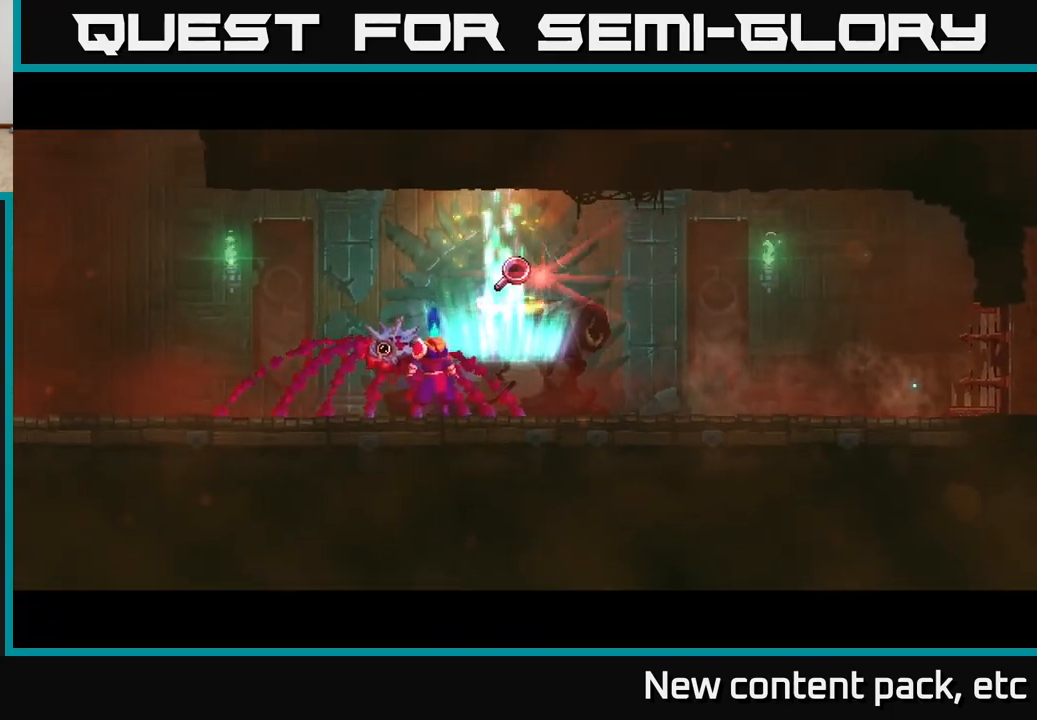
Gameplay with a controller (Xbox layout); each line is a JSON object with the inputs held at the frame after it. "events" lists button and stick changes between this image and that frame as [ms after this image, input, new state], when the widget could be followed in between.
{"buttons": [], "left_stick": "center", "right_stick": "center", "events": [[17, "left_stick", "center"], [183, "left_stick", "right"], [367, "left_stick", "center"]]}
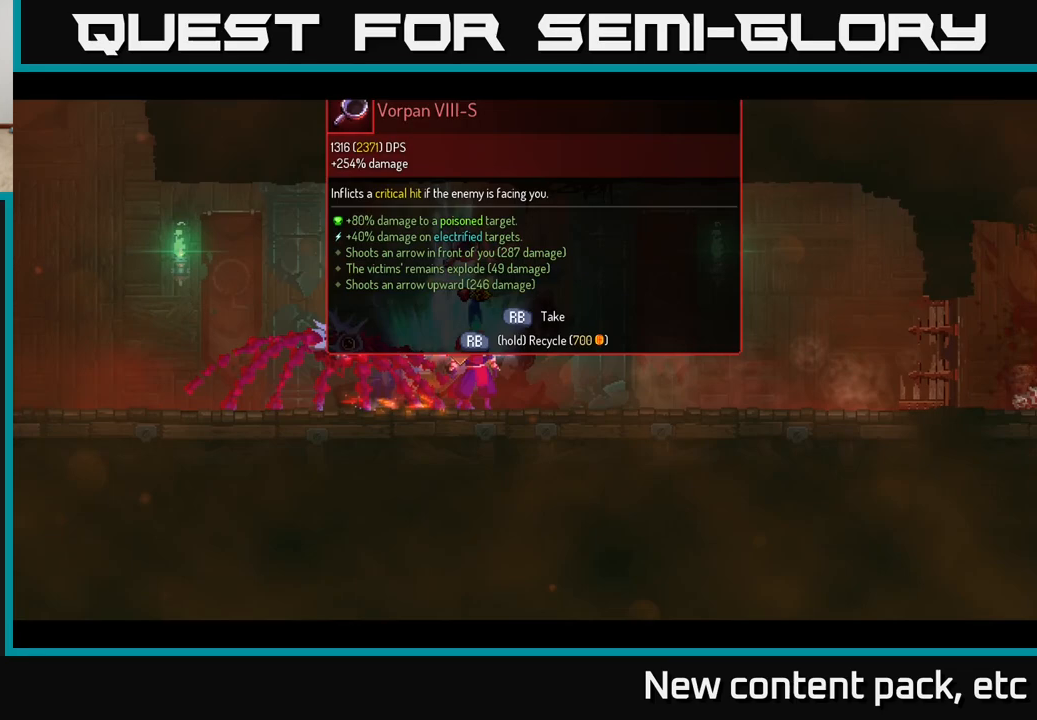
{"buttons": ["R1"], "left_stick": "center", "right_stick": "center", "events": [[183, "R1", "down"]]}
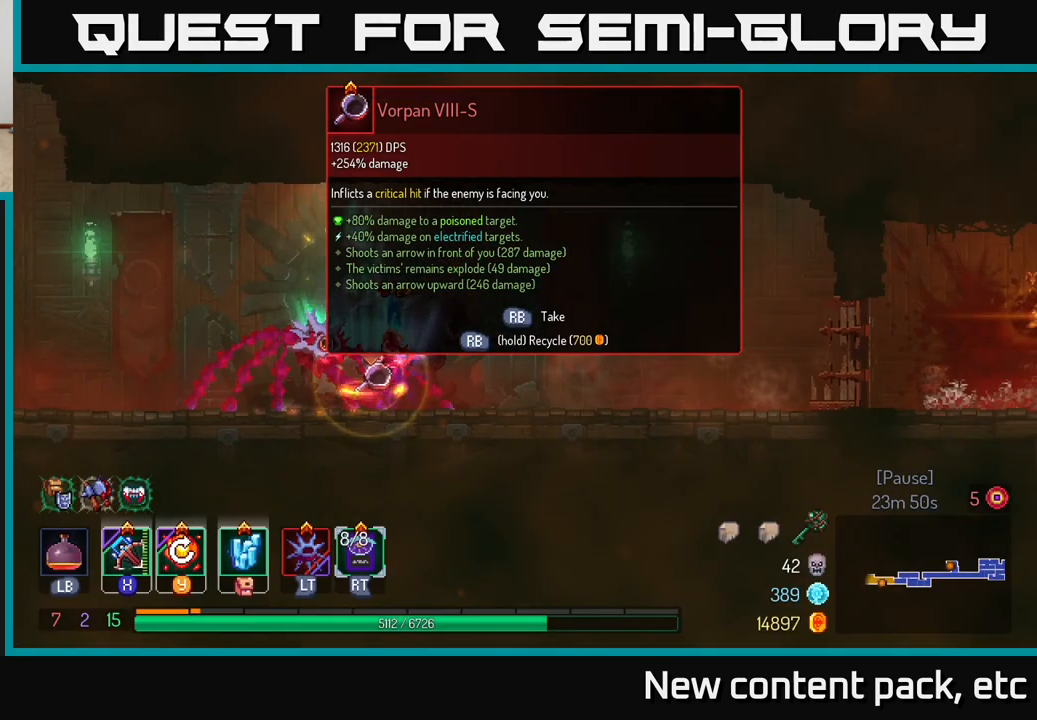
{"buttons": ["R1"], "left_stick": "left", "right_stick": "center", "events": [[500, "left_stick", "left"]]}
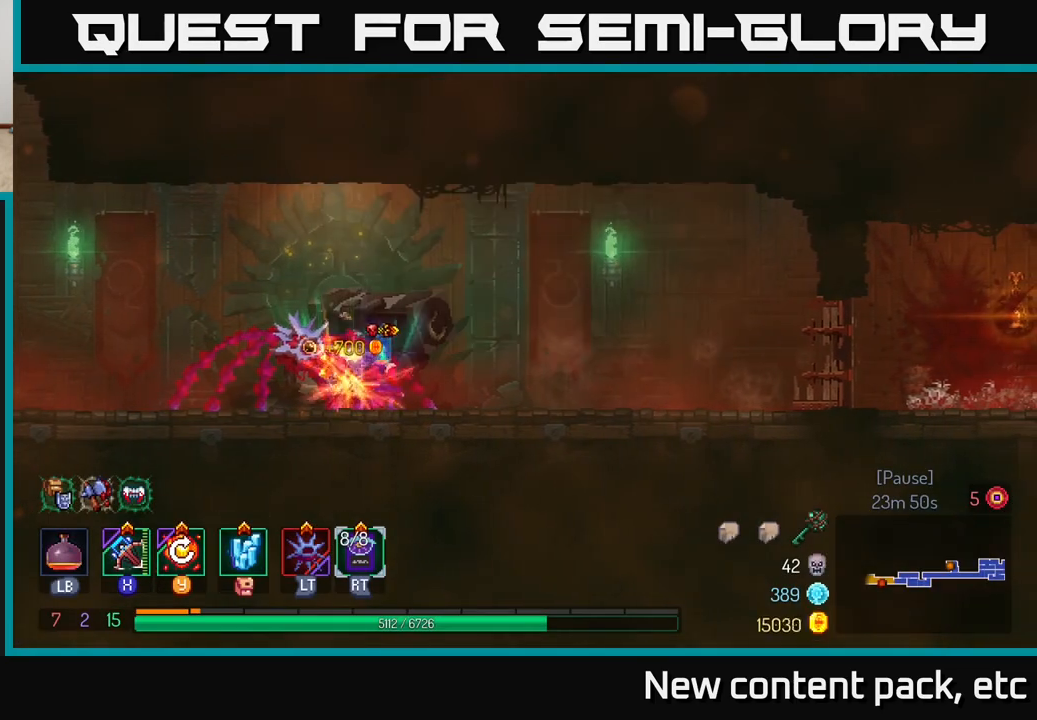
{"buttons": [], "left_stick": "left", "right_stick": "center", "events": [[150, "R1", "up"]]}
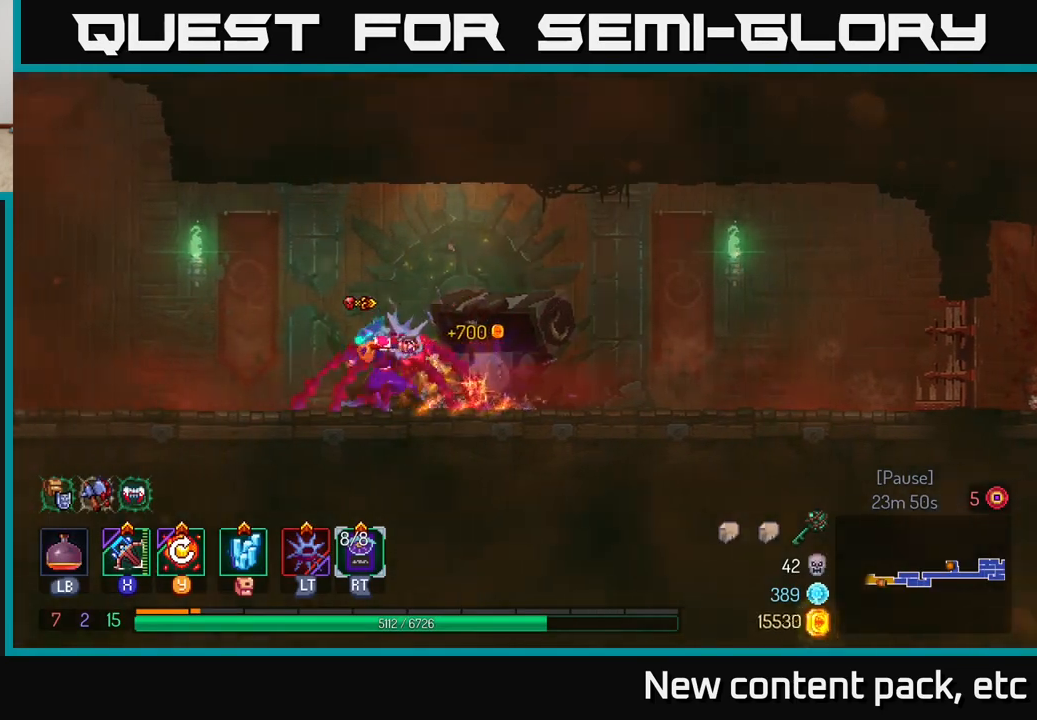
{"buttons": [], "left_stick": "left", "right_stick": "center", "events": []}
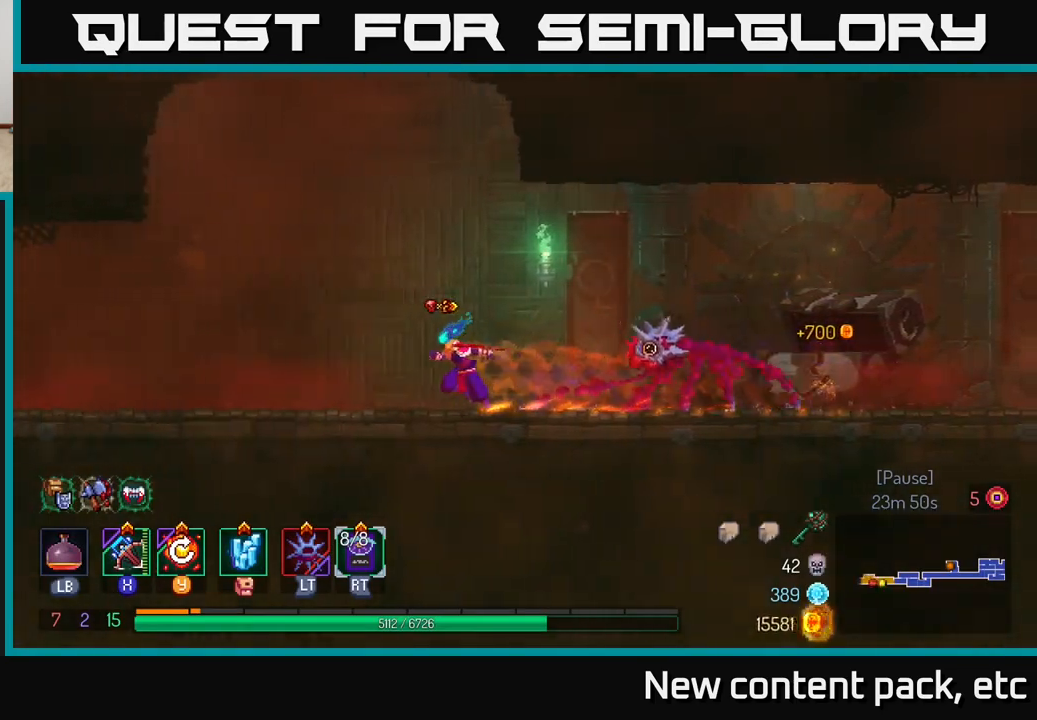
{"buttons": [], "left_stick": "left", "right_stick": "center", "events": []}
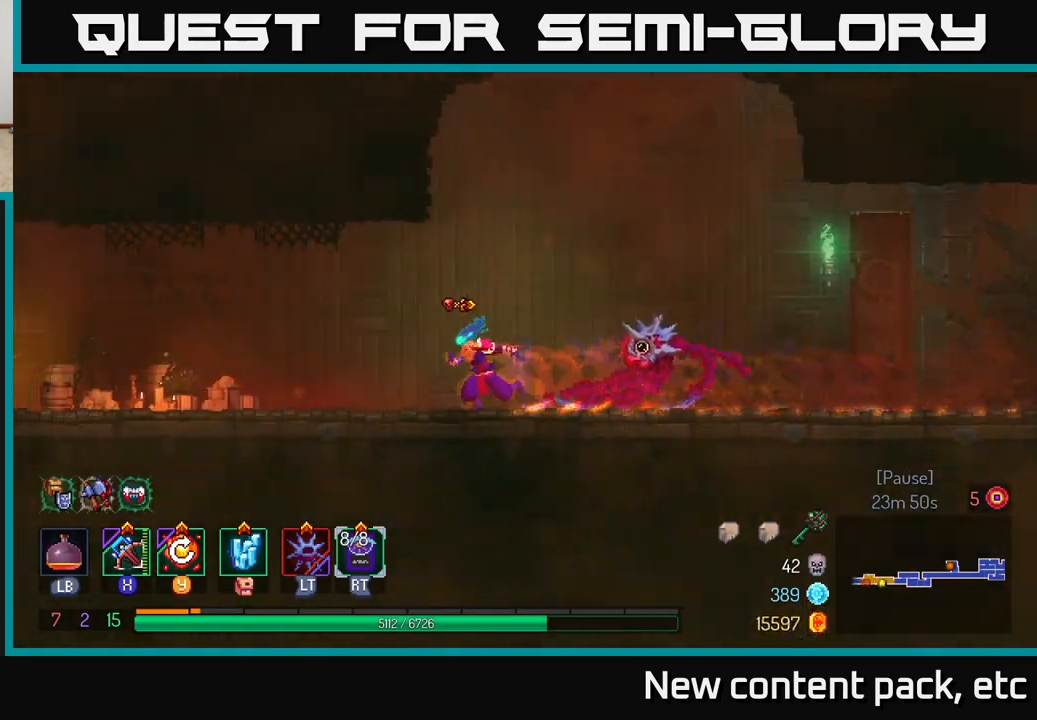
{"buttons": [], "left_stick": "left", "right_stick": "center", "events": []}
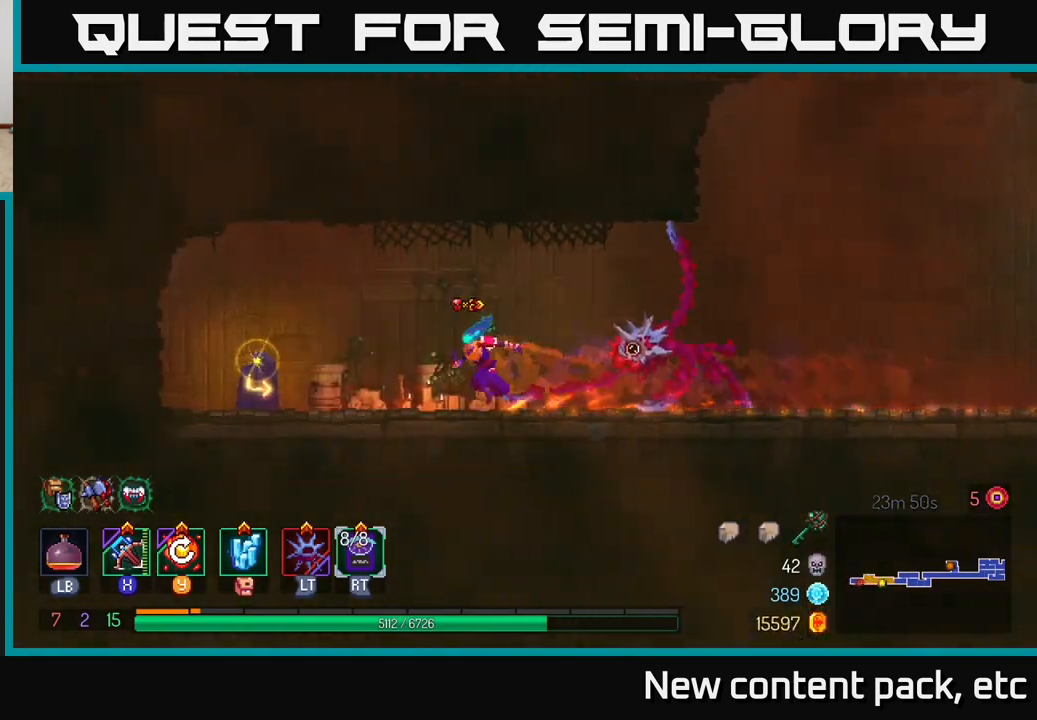
{"buttons": [], "left_stick": "center", "right_stick": "center", "events": [[333, "R1", "down"], [350, "left_stick", "center"], [433, "R1", "up"]]}
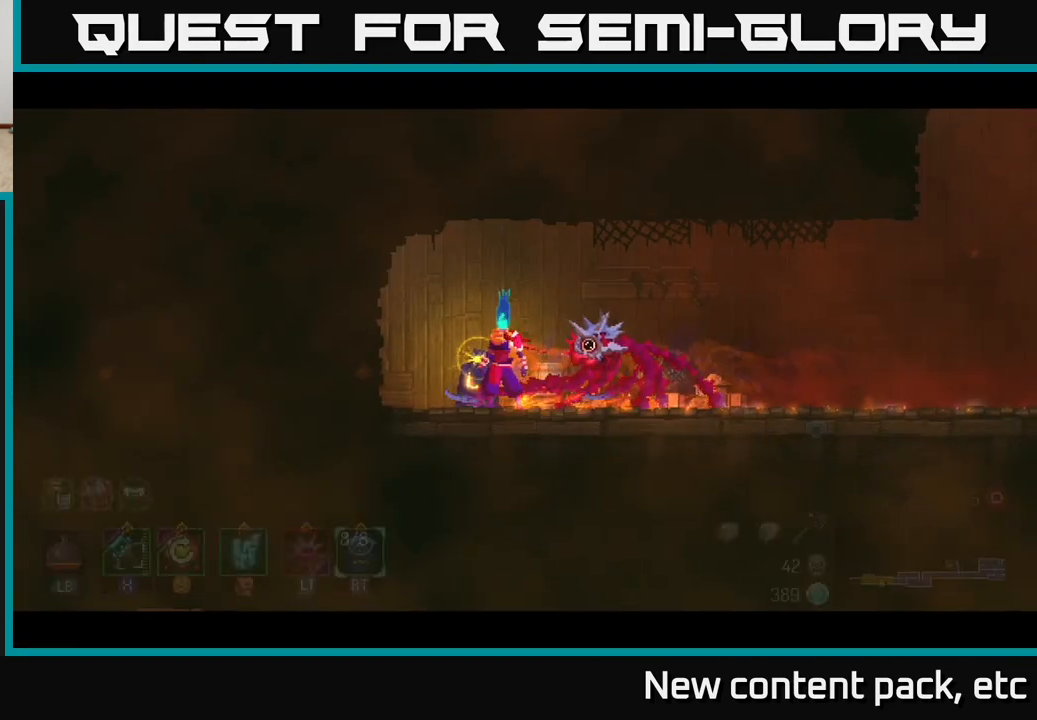
{"buttons": [], "left_stick": "center", "right_stick": "center", "events": []}
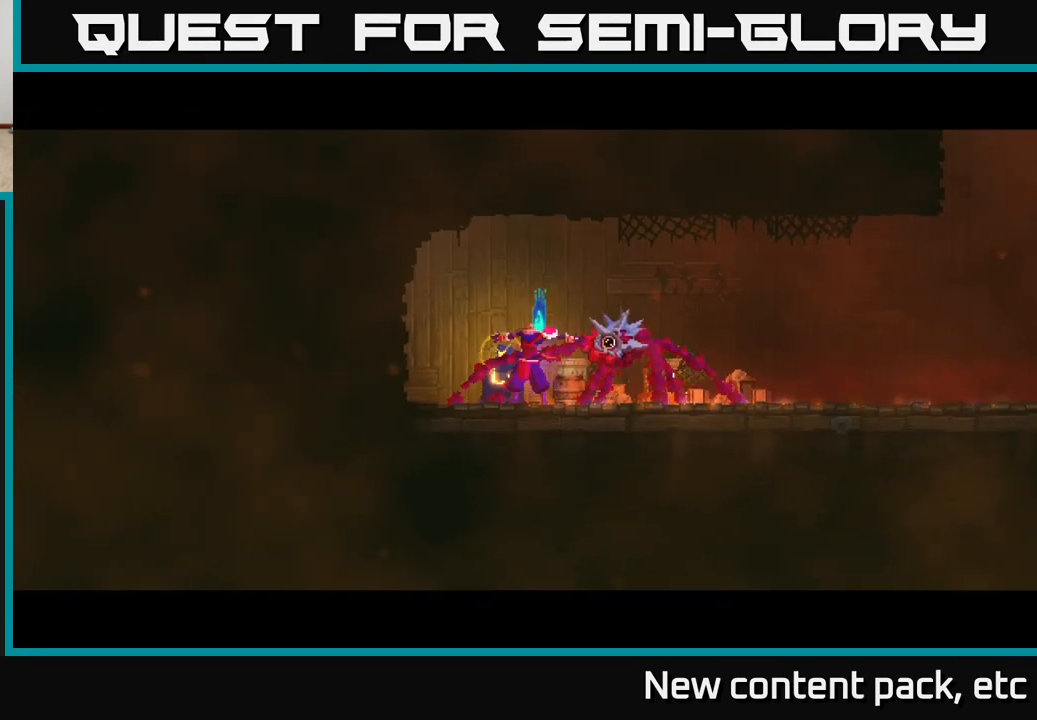
{"buttons": [], "left_stick": "center", "right_stick": "center", "events": []}
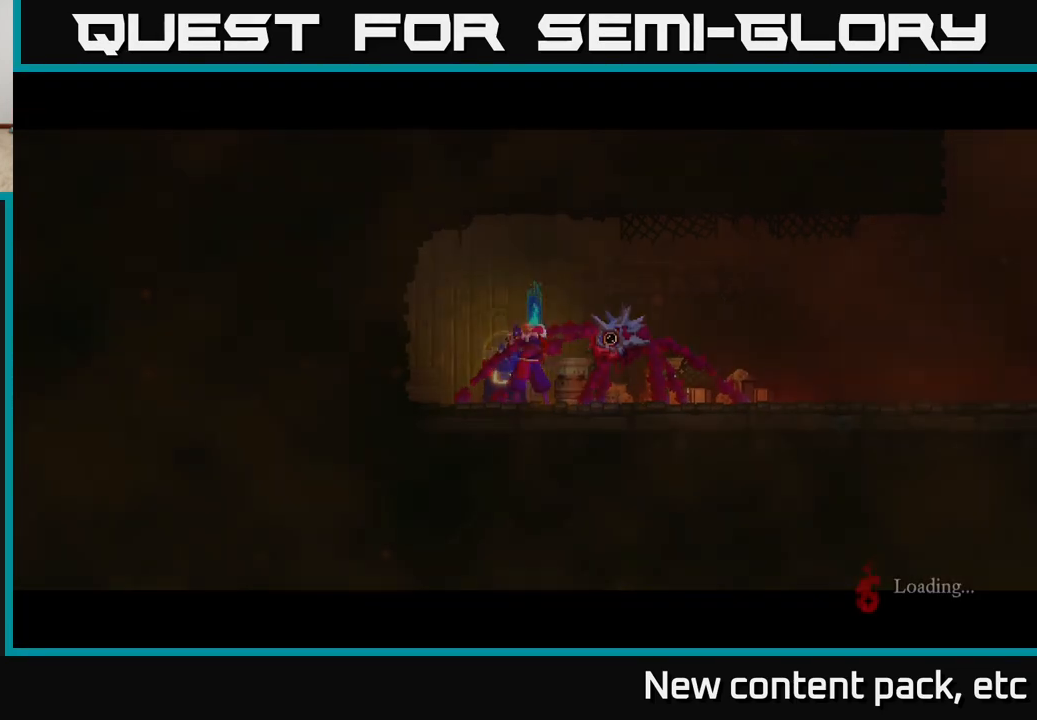
{"buttons": [], "left_stick": "center", "right_stick": "center", "events": []}
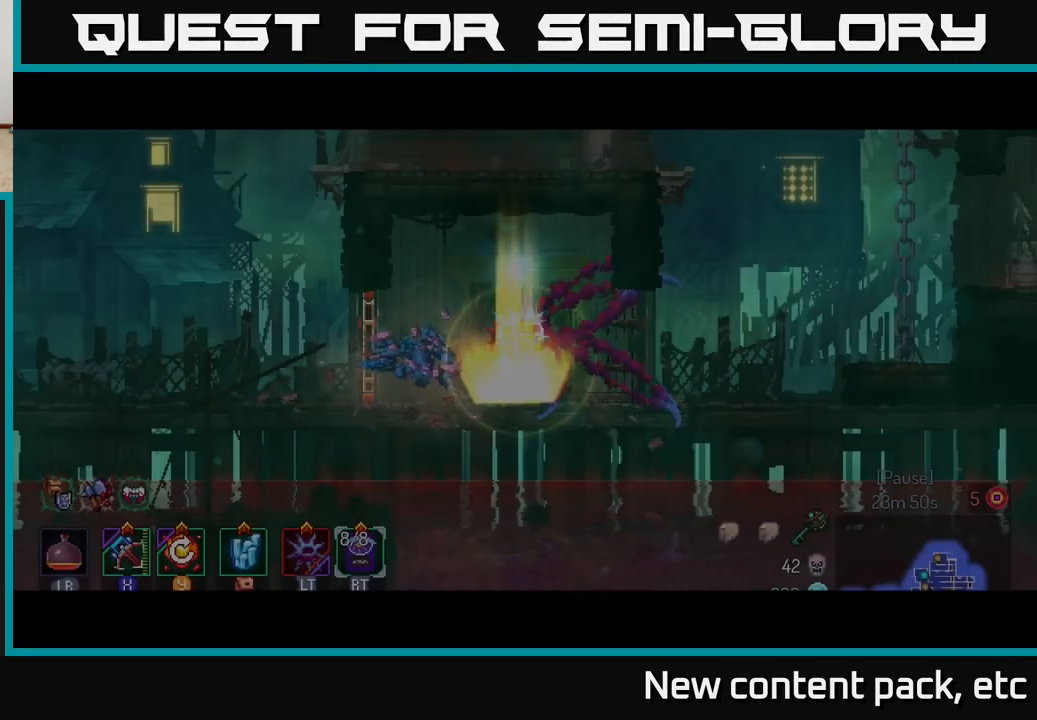
{"buttons": [], "left_stick": "right", "right_stick": "center", "events": [[417, "left_stick", "right"]]}
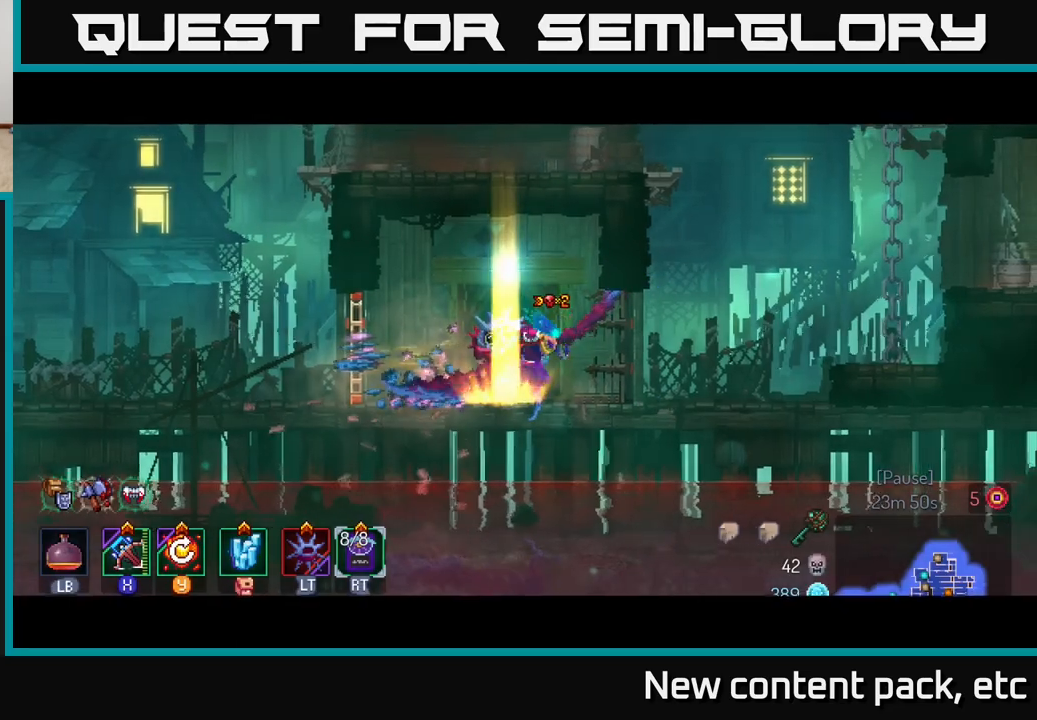
{"buttons": ["A"], "left_stick": "right", "right_stick": "center", "events": [[433, "A", "down"]]}
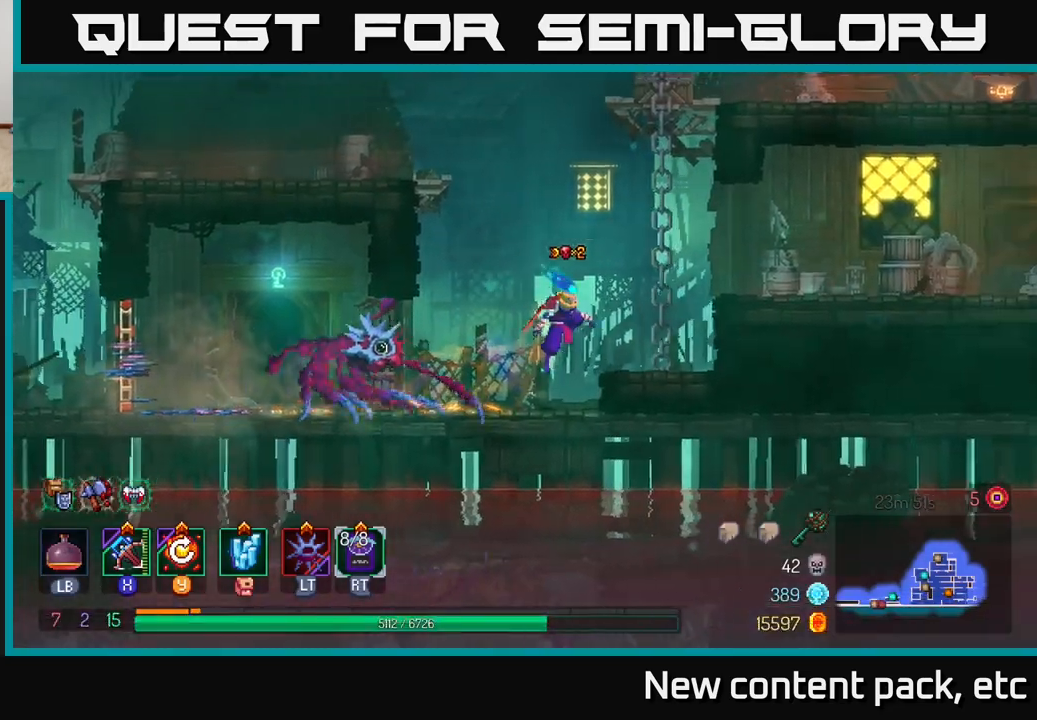
{"buttons": ["B"], "left_stick": "right", "right_stick": "center", "events": [[17, "A", "up"], [83, "A", "down"], [233, "A", "up"], [500, "B", "down"]]}
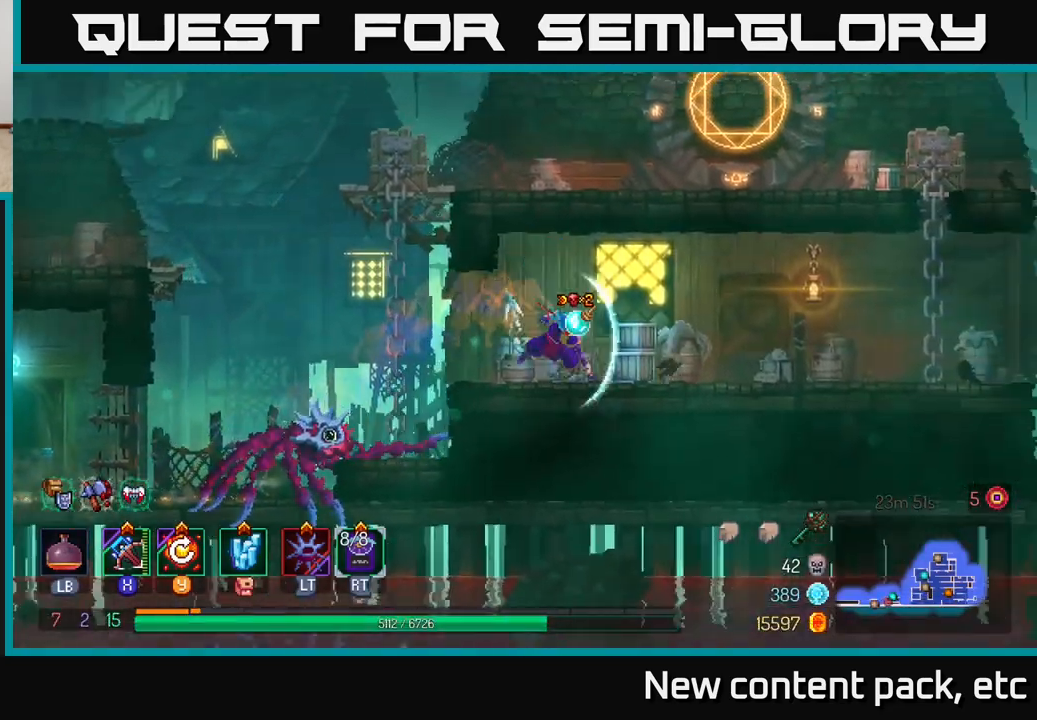
{"buttons": [], "left_stick": "right", "right_stick": "center", "events": [[133, "B", "up"]]}
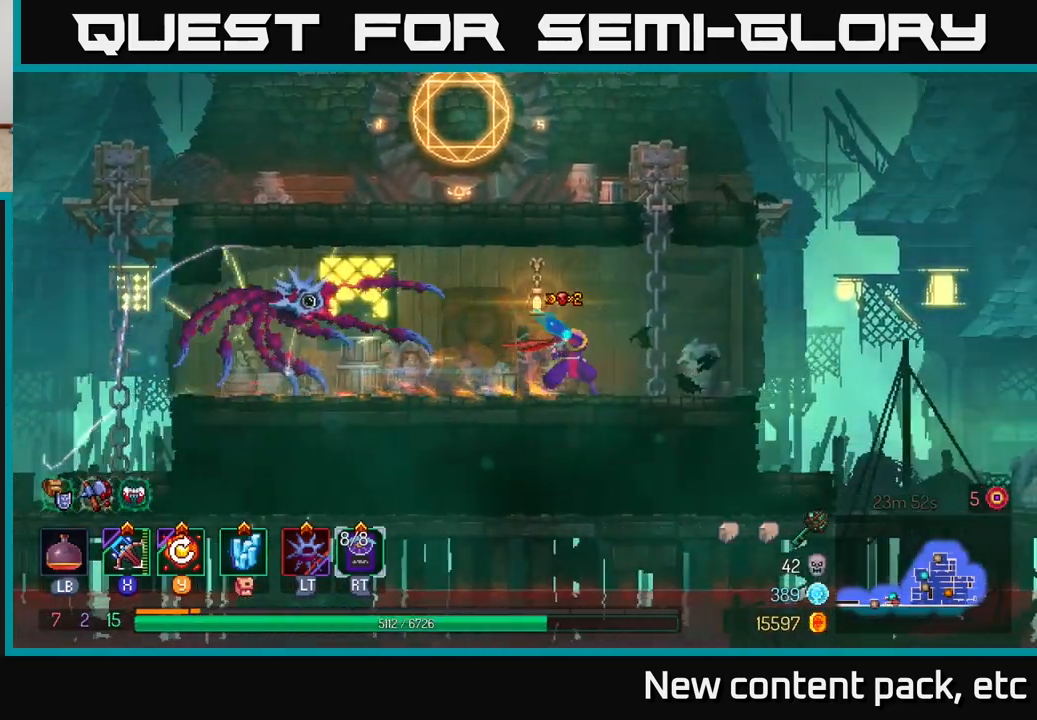
{"buttons": [], "left_stick": "right", "right_stick": "center", "events": [[317, "A", "down"], [400, "A", "up"]]}
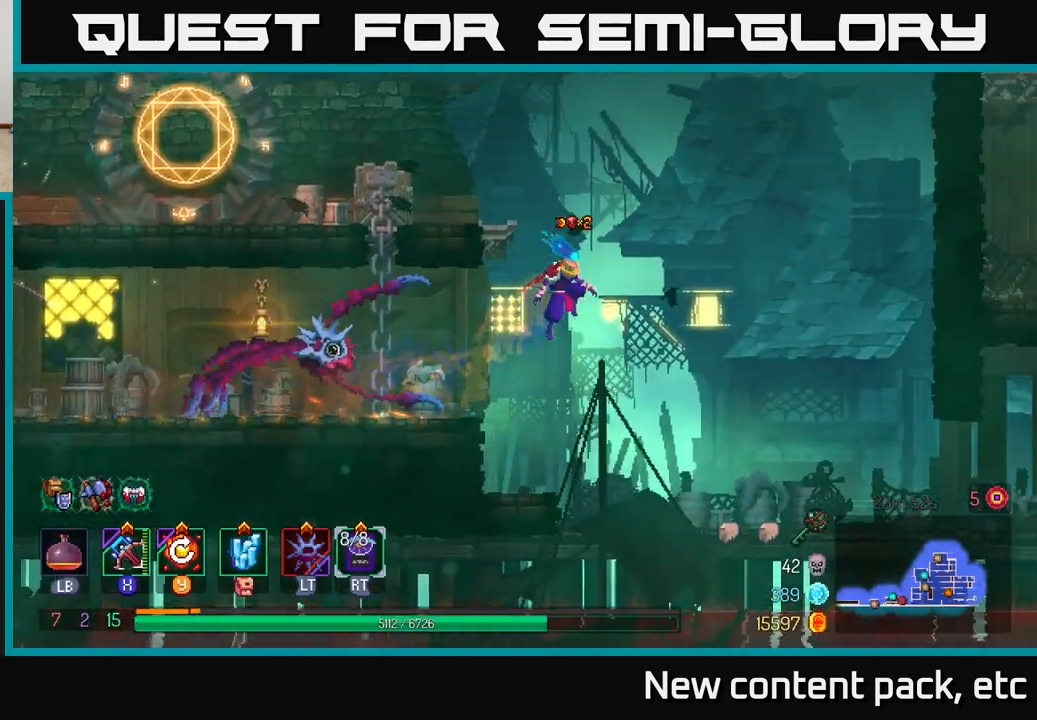
{"buttons": [], "left_stick": "right", "right_stick": "center", "events": []}
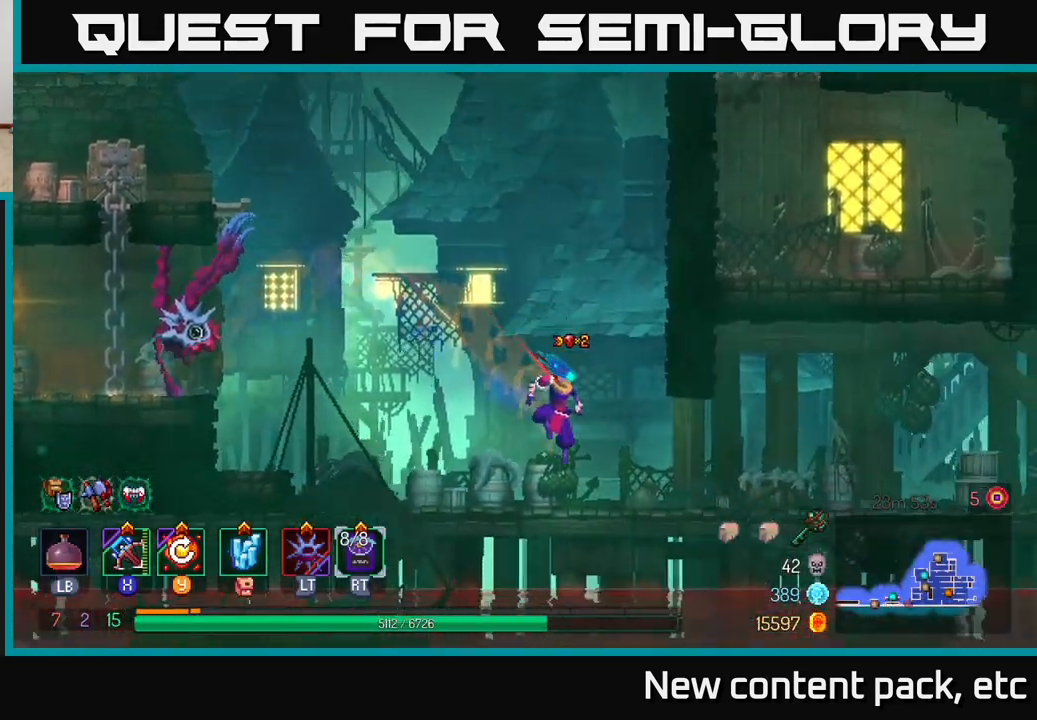
{"buttons": [], "left_stick": "right", "right_stick": "center", "events": [[133, "B", "down"], [267, "B", "up"]]}
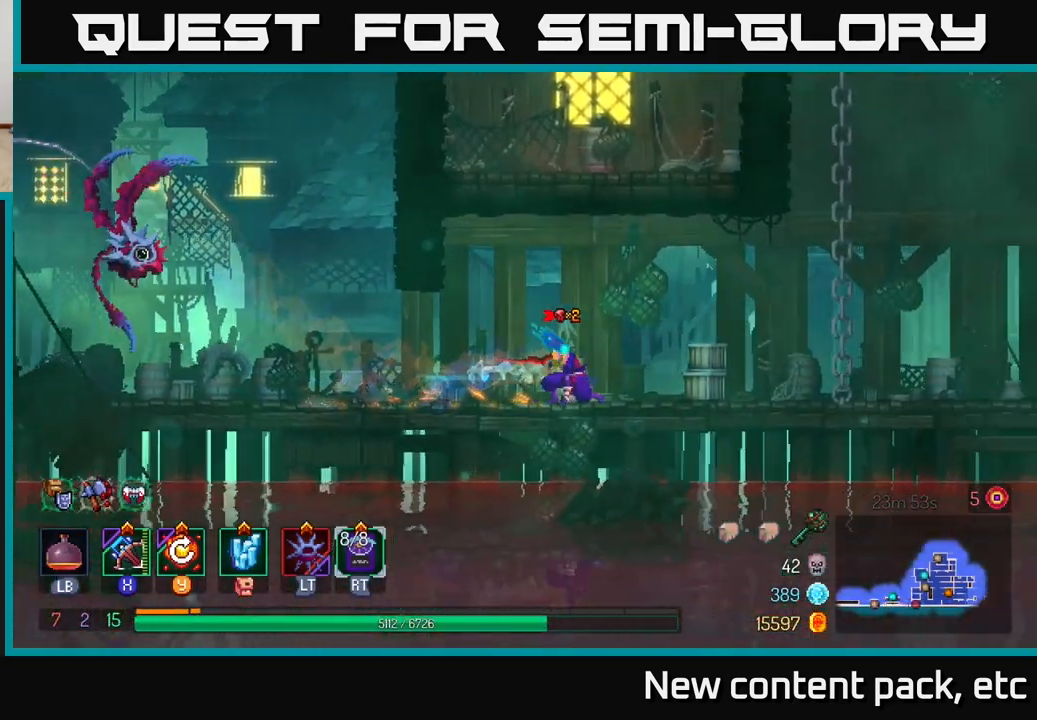
{"buttons": [], "left_stick": "right", "right_stick": "center", "events": []}
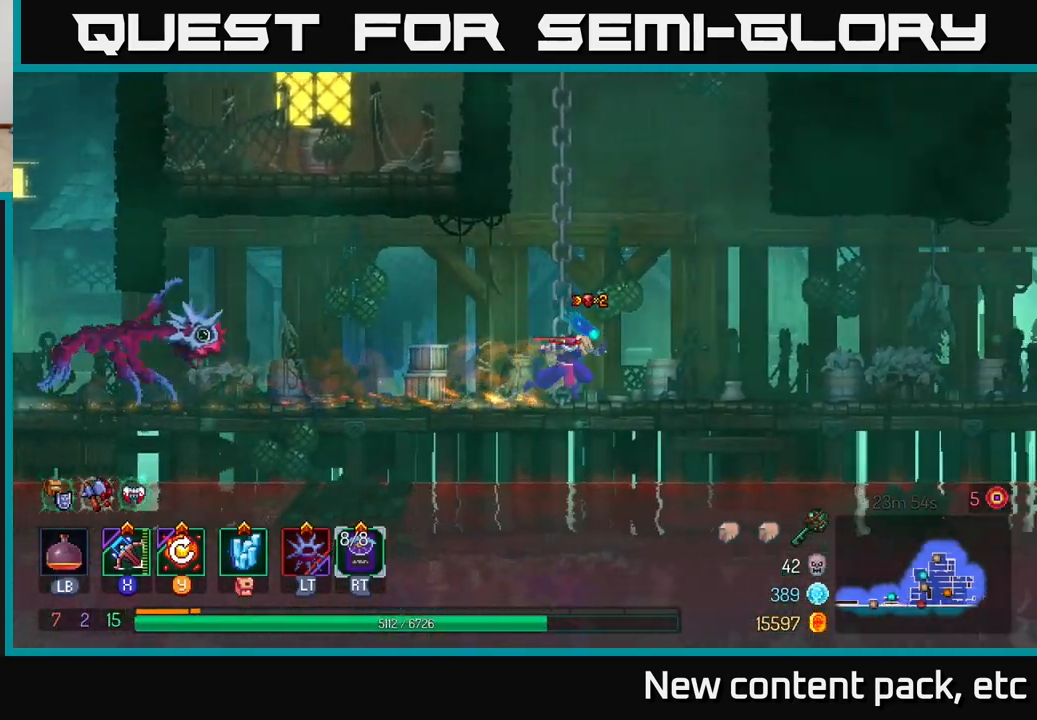
{"buttons": [], "left_stick": "right", "right_stick": "center", "events": []}
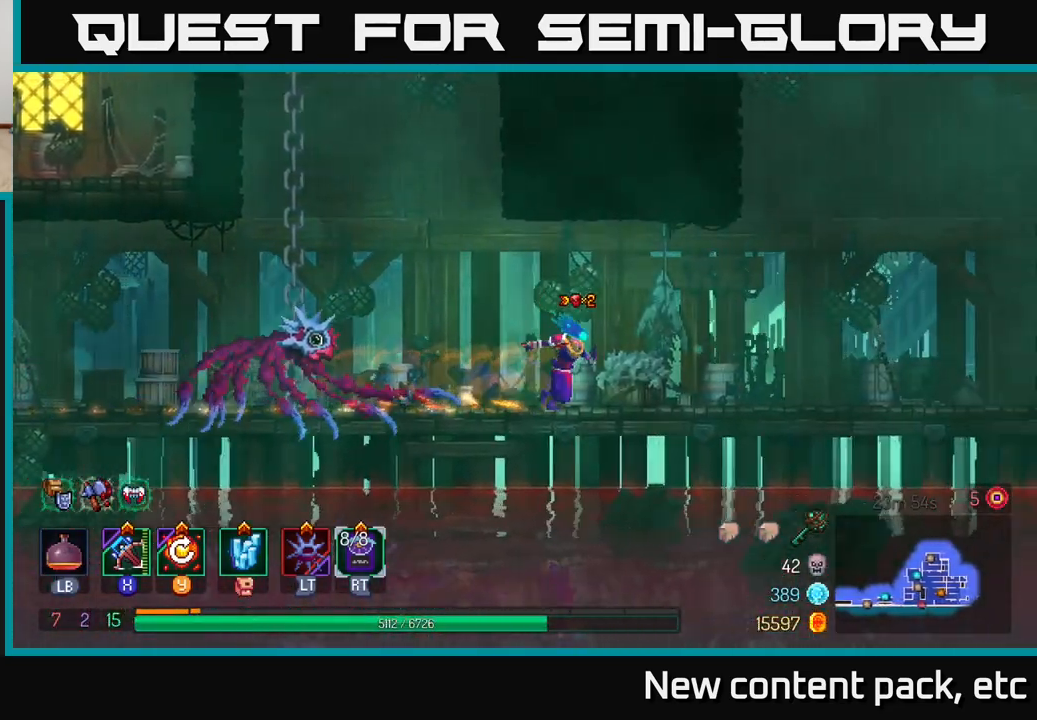
{"buttons": [], "left_stick": "right", "right_stick": "center", "events": []}
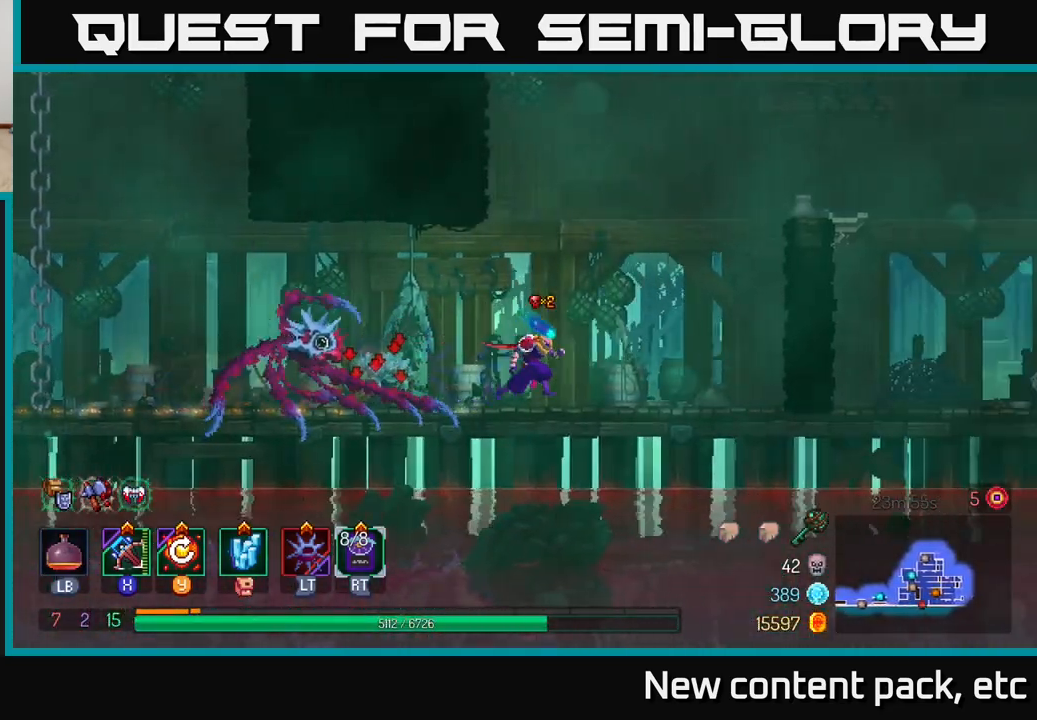
{"buttons": ["A"], "left_stick": "right", "right_stick": "center", "events": [[133, "A", "down"], [217, "A", "up"], [417, "A", "down"]]}
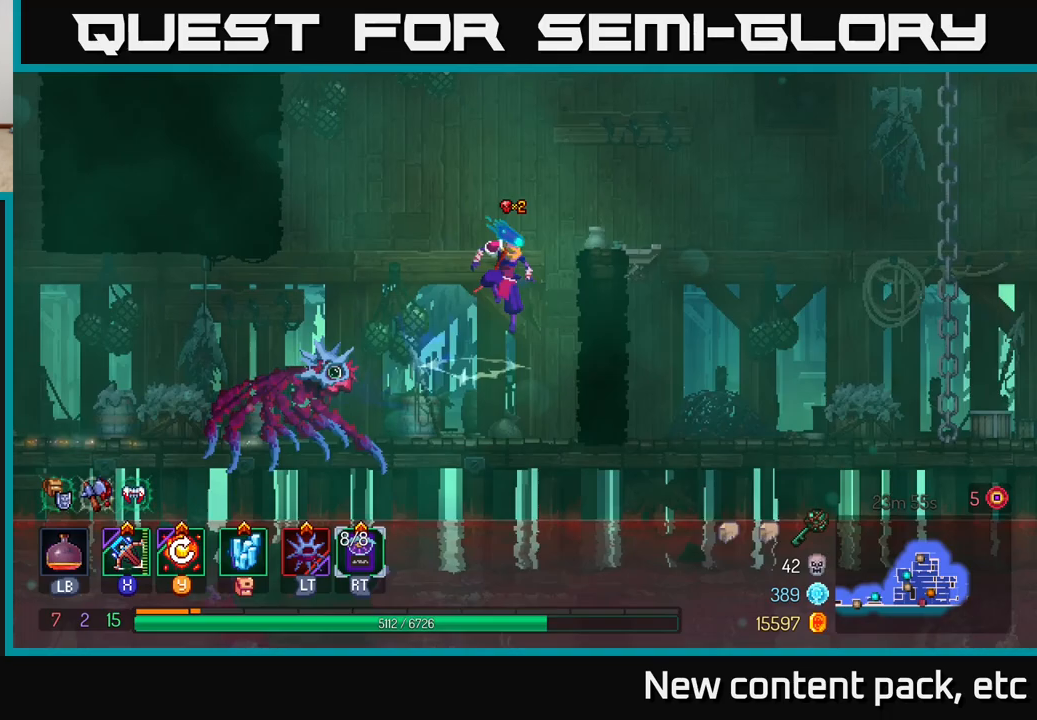
{"buttons": ["A"], "left_stick": "right", "right_stick": "center", "events": [[133, "A", "up"], [500, "A", "down"]]}
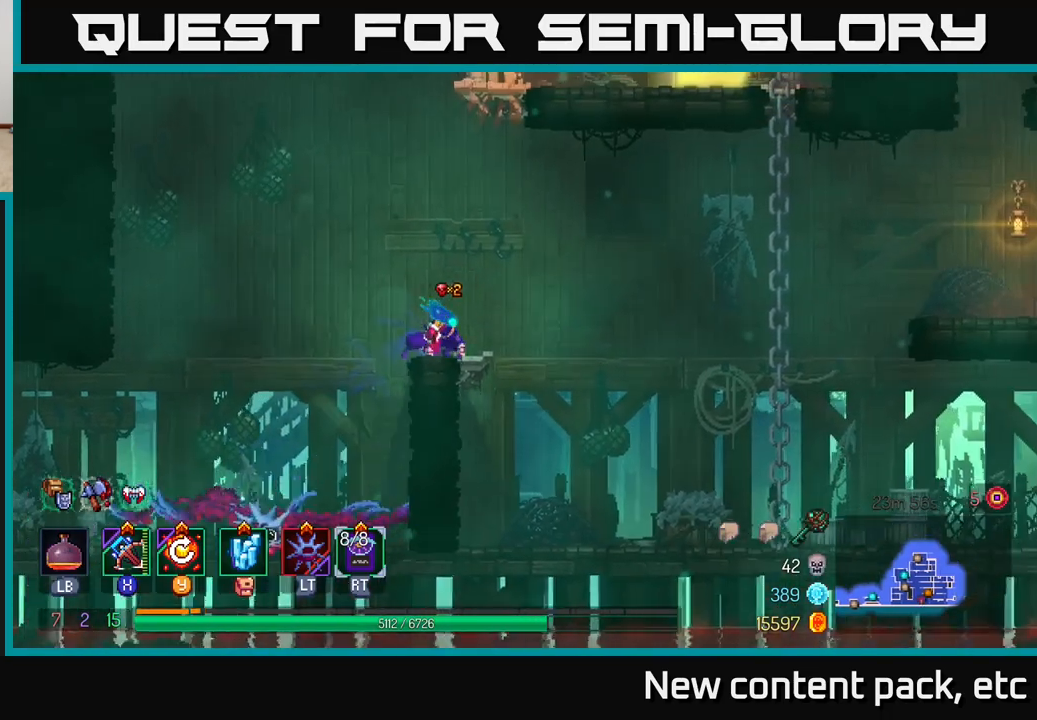
{"buttons": [], "left_stick": "right", "right_stick": "center", "events": [[167, "A", "up"]]}
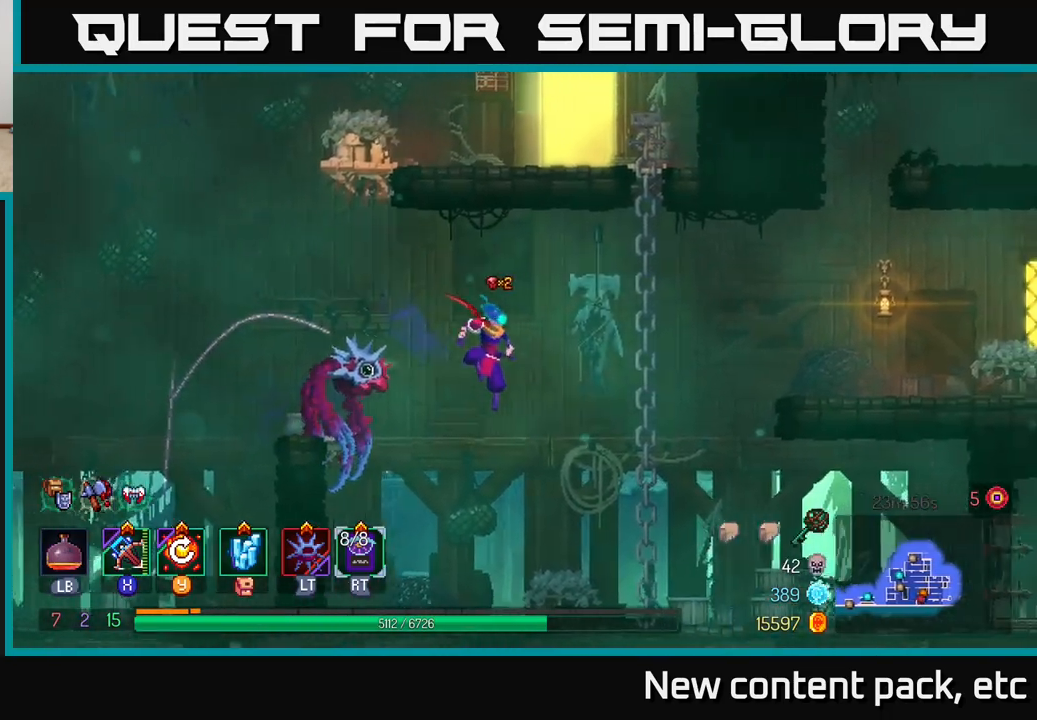
{"buttons": [], "left_stick": "right", "right_stick": "center", "events": [[17, "A", "down"], [233, "A", "up"], [317, "left_stick", "up-right"], [500, "left_stick", "right"]]}
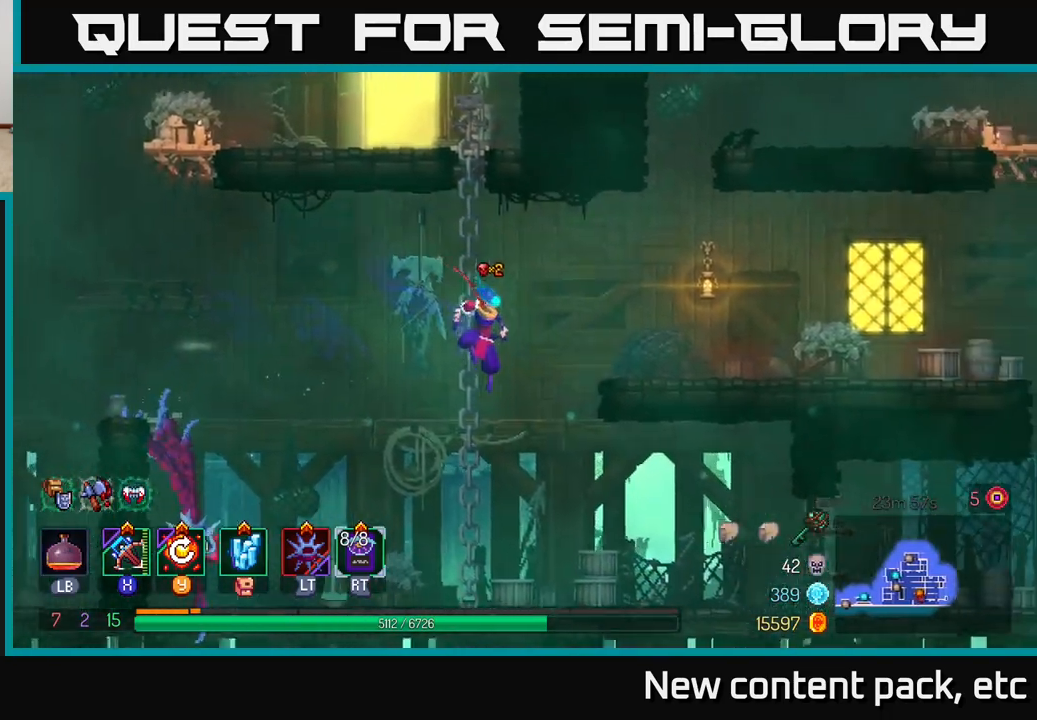
{"buttons": [], "left_stick": "right", "right_stick": "center", "events": [[17, "A", "down"], [167, "A", "up"]]}
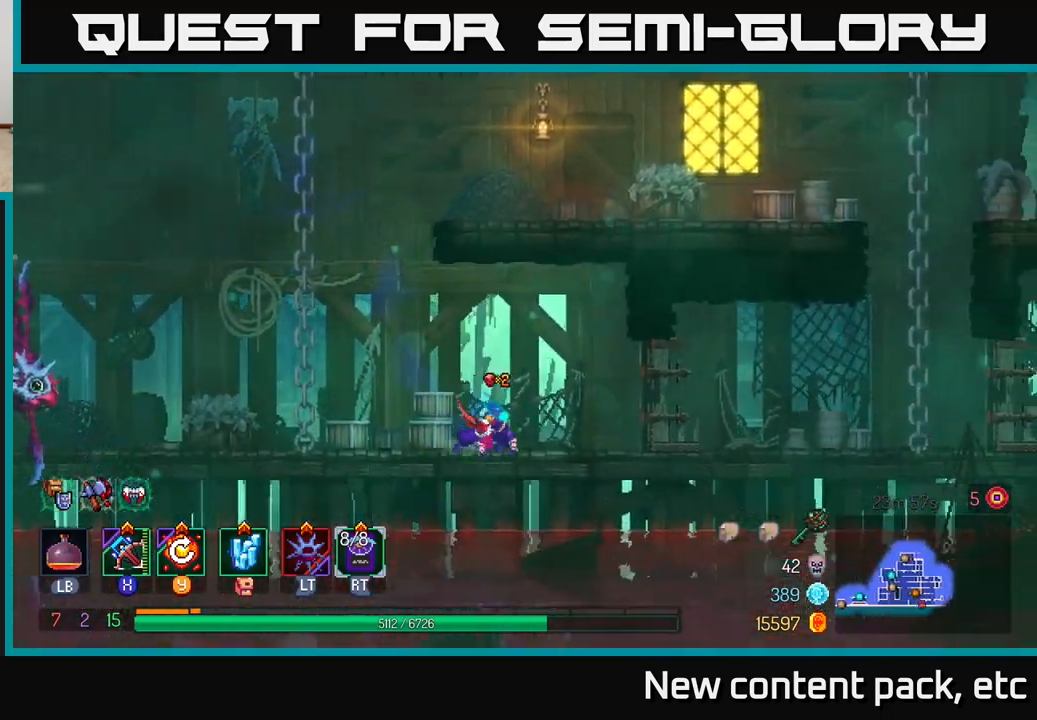
{"buttons": [], "left_stick": "right", "right_stick": "center", "events": []}
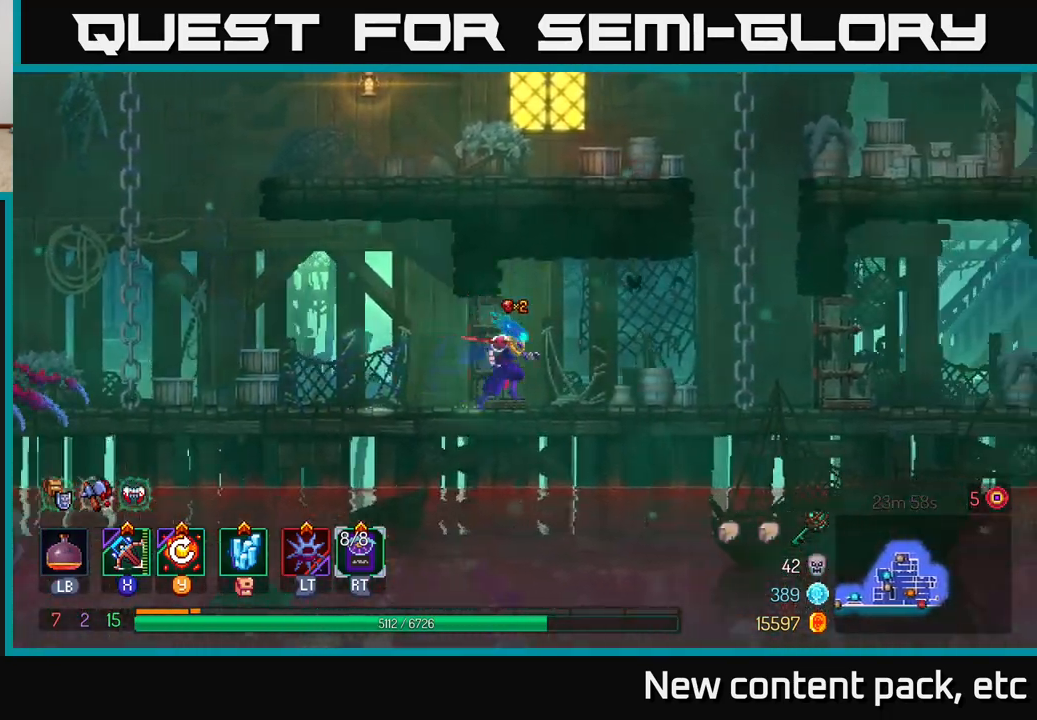
{"buttons": [], "left_stick": "right", "right_stick": "center", "events": []}